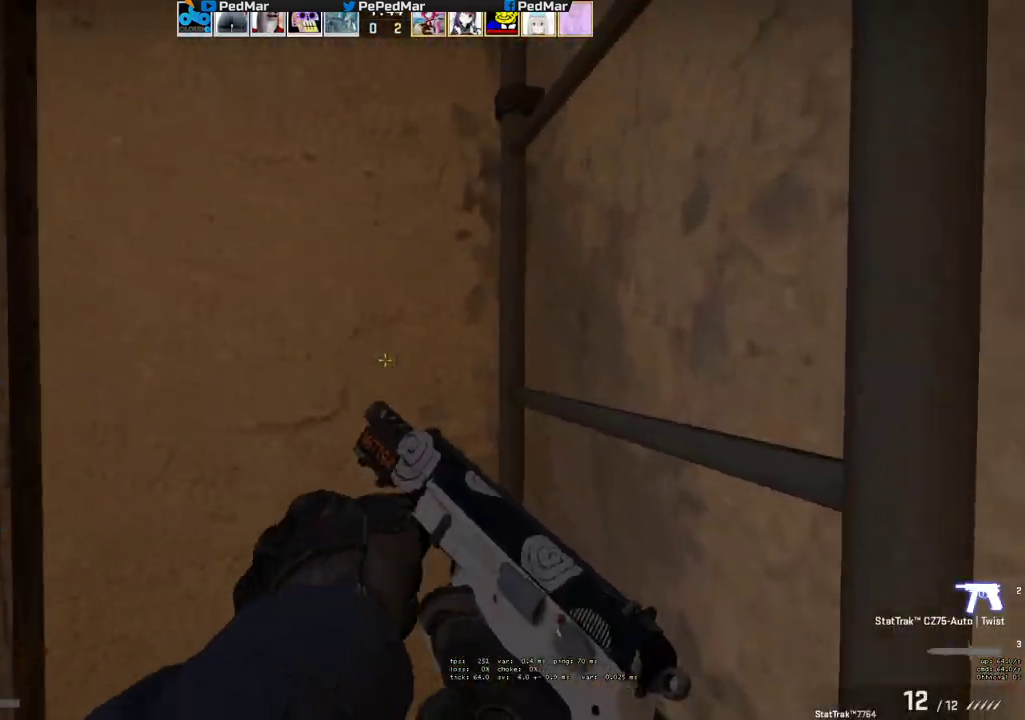
Gameplay with keyboard and mouse; each line is a JSON object with the keys and mouse buttons held at the frame after it. "events" lists presses ("down") and releases ("up") of "a", "c", "ctrl", "d", "e", "f", "q", "r", "s", "shift", "space", "tab", "w", "x", "z", "mouse_left", "mouse_wheel", "mouse_right", "mouse_mb4" and "mouse_mb5" between this image and that frame as [ms after this image, input, new state], when the widget could be followed in between. "mouse_left", "mouse_wheel", "mouse_right", "mouse_mb4", "mouse_mb5" = the "left", "wheel", "right", "mb4", "mb5" buttons of the "mouse" list. No other keys are recorded. "wheel" means that the mouse wheel is clicked or scrolled. Not read: mouse_move.
{"keys": ["d", "shift"], "mouse": [], "events": [[267, "w", "up"]]}
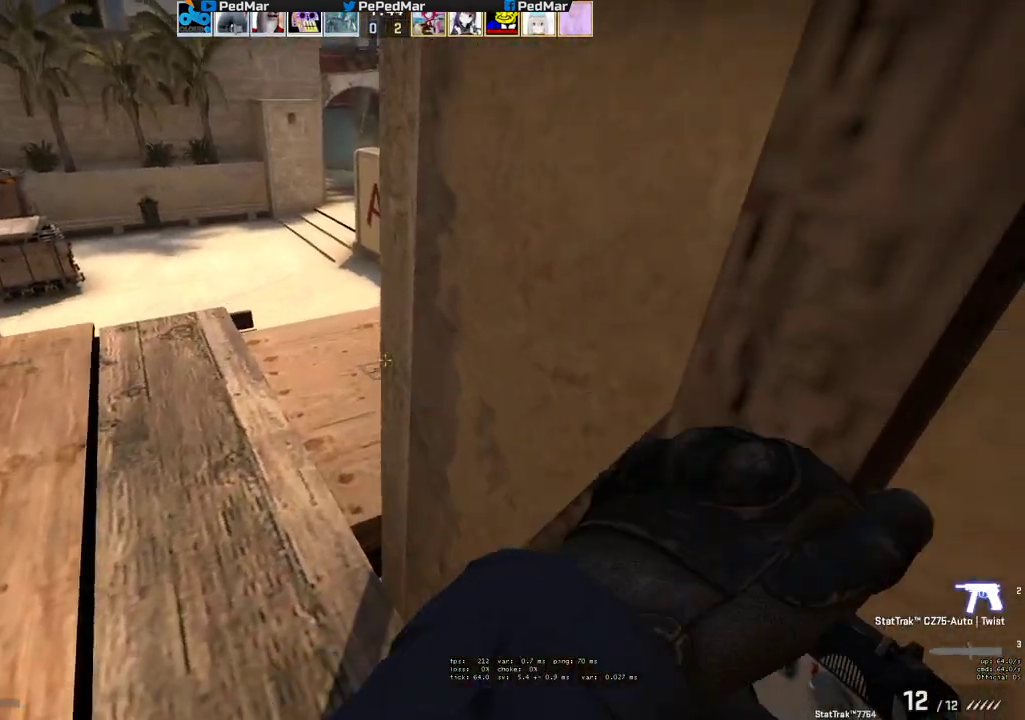
{"keys": ["s", "shift"], "mouse": [], "events": [[83, "s", "down"], [183, "d", "up"]]}
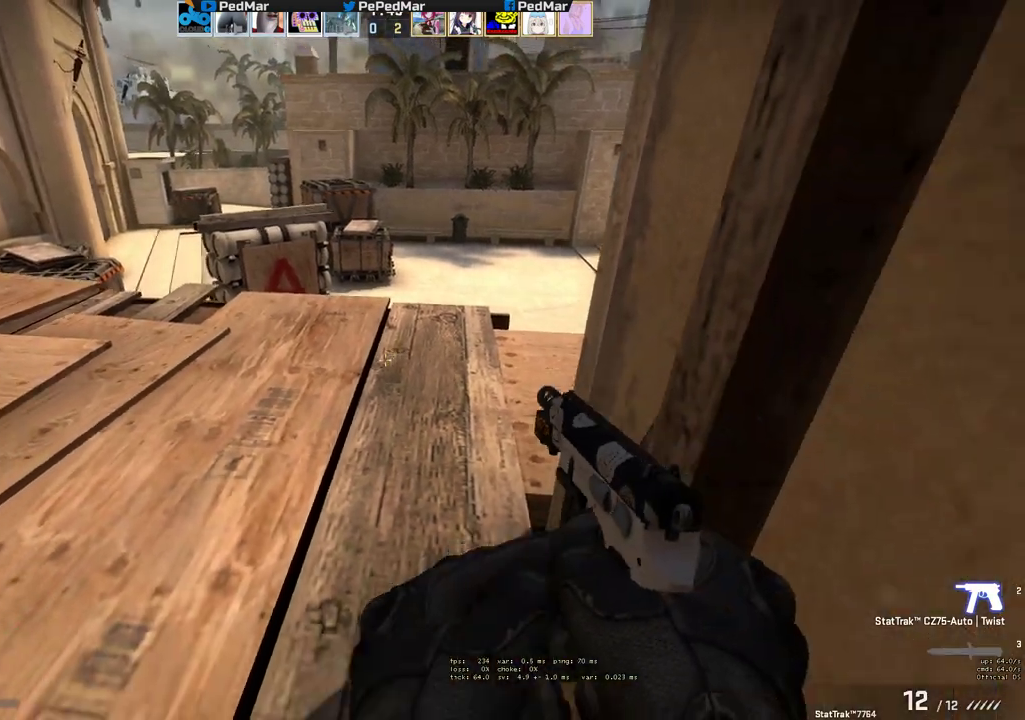
{"keys": ["ctrl", "d", "s", "shift"], "mouse": [], "events": [[383, "d", "down"], [450, "ctrl", "down"]]}
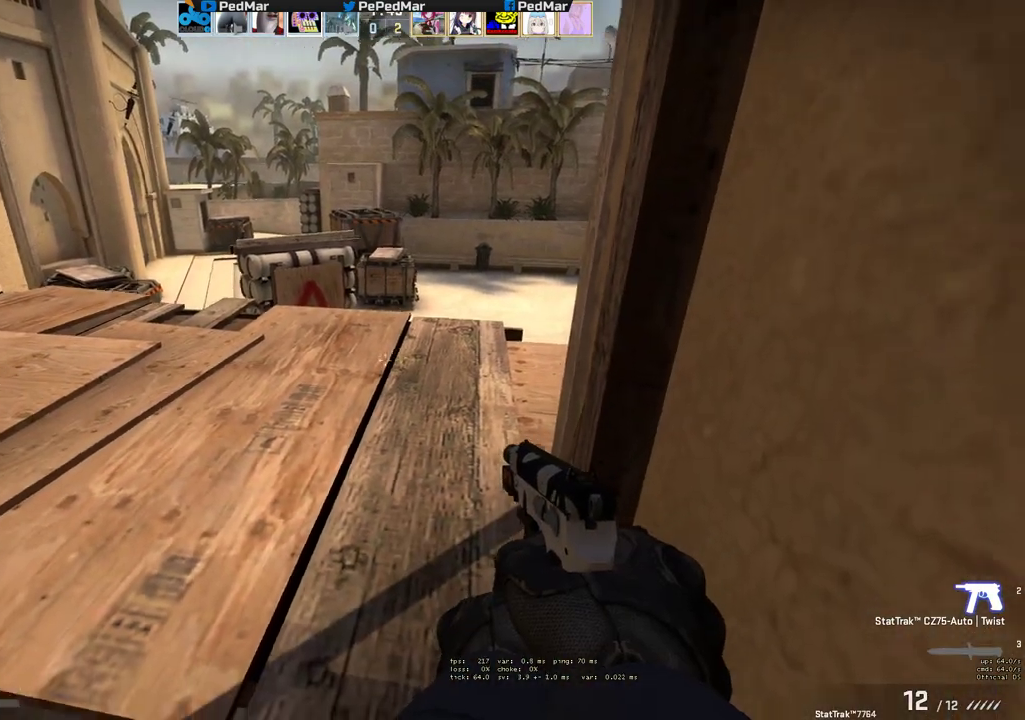
{"keys": ["ctrl"], "mouse": [], "events": [[67, "s", "up"], [117, "shift", "up"], [133, "d", "up"]]}
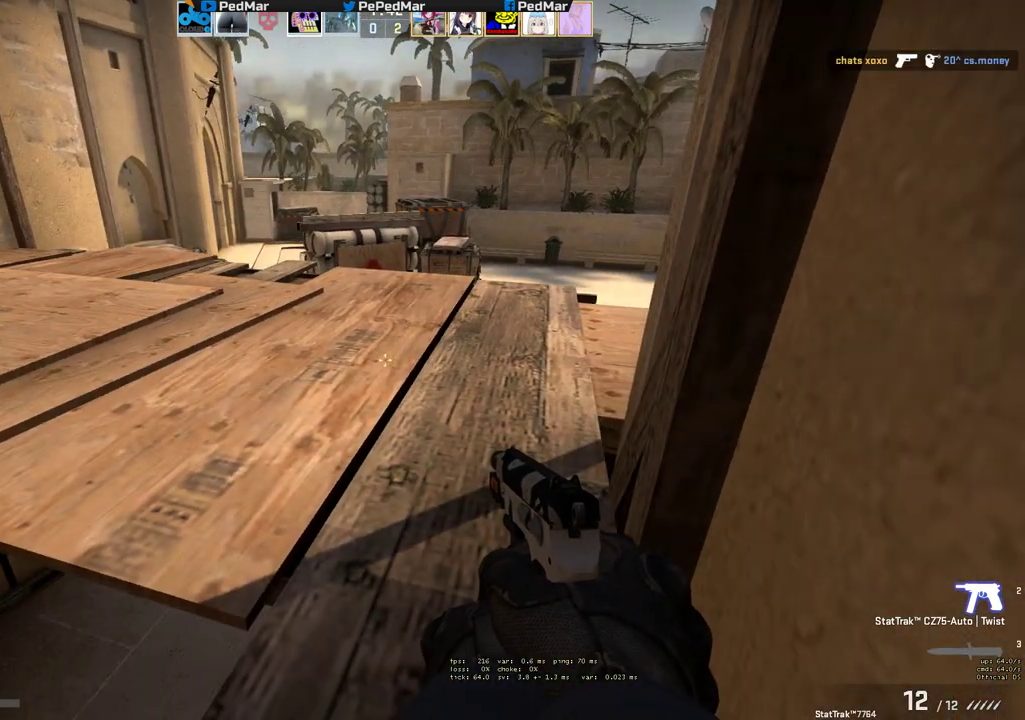
{"keys": ["ctrl", "d", "s"], "mouse": [], "events": [[17, "d", "down"], [117, "s", "down"]]}
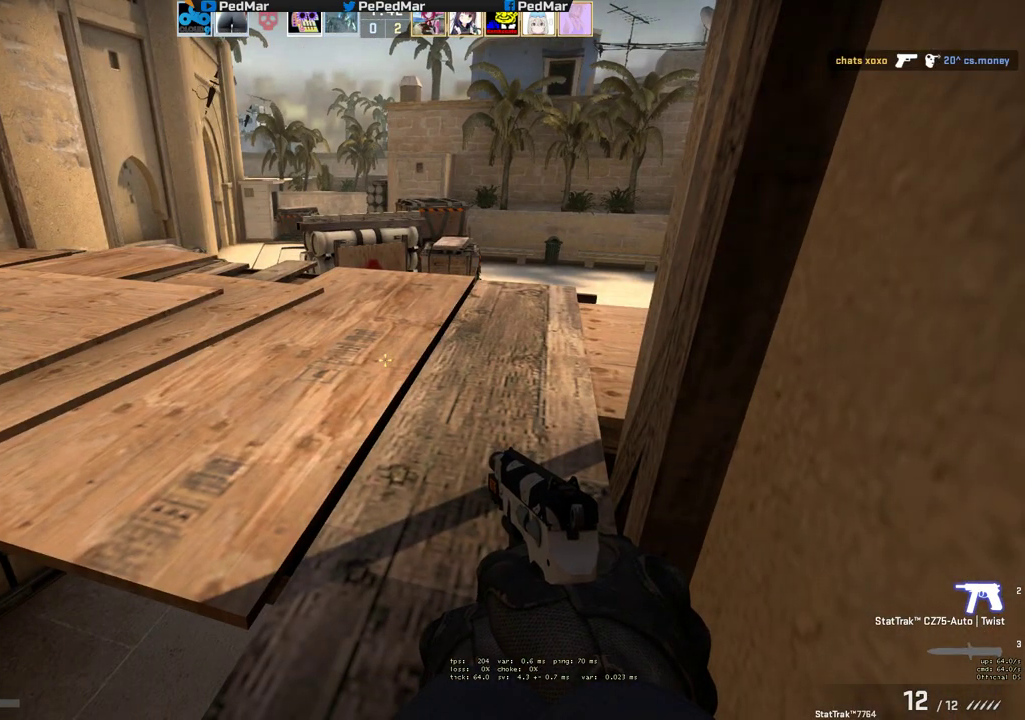
{"keys": ["ctrl"], "mouse": [], "events": [[200, "s", "up"], [283, "d", "up"]]}
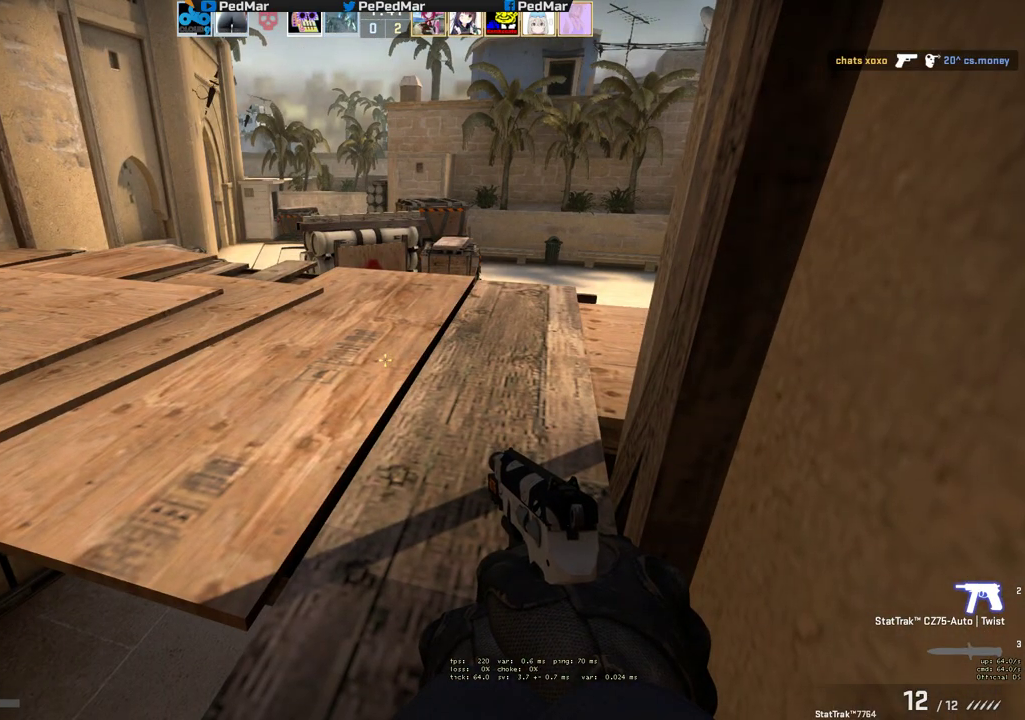
{"keys": ["shift", "w"], "mouse": [], "events": [[50, "ctrl", "up"], [233, "shift", "down"], [383, "w", "down"]]}
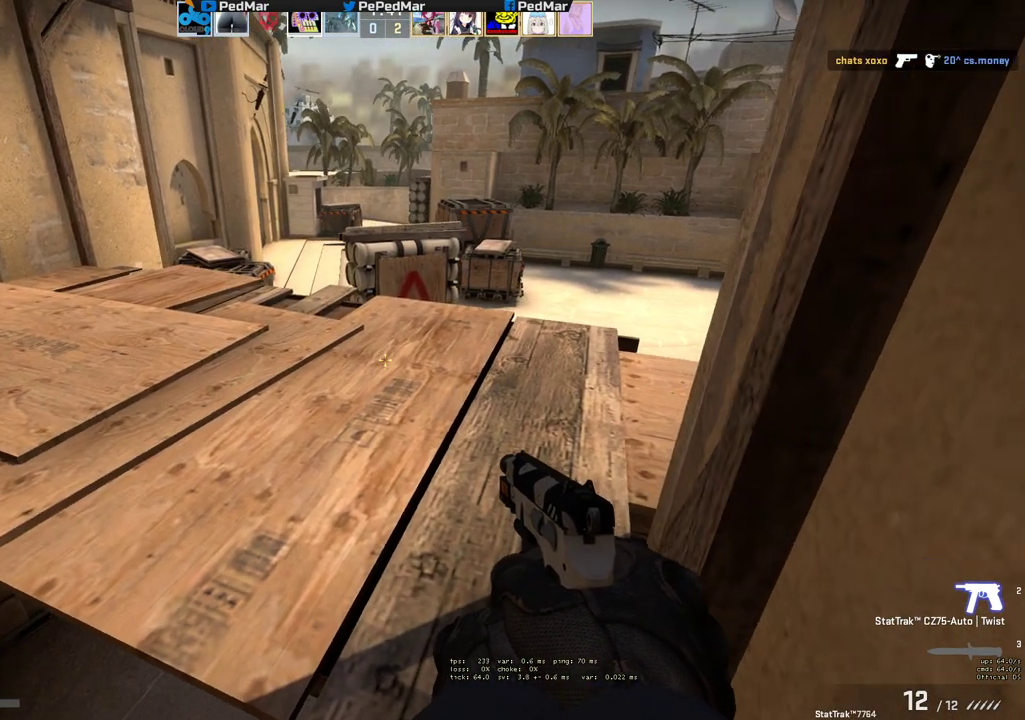
{"keys": ["a", "shift", "w"], "mouse": [], "events": [[117, "a", "down"], [133, "w", "up"], [200, "w", "down"], [267, "w", "up"], [350, "w", "down"]]}
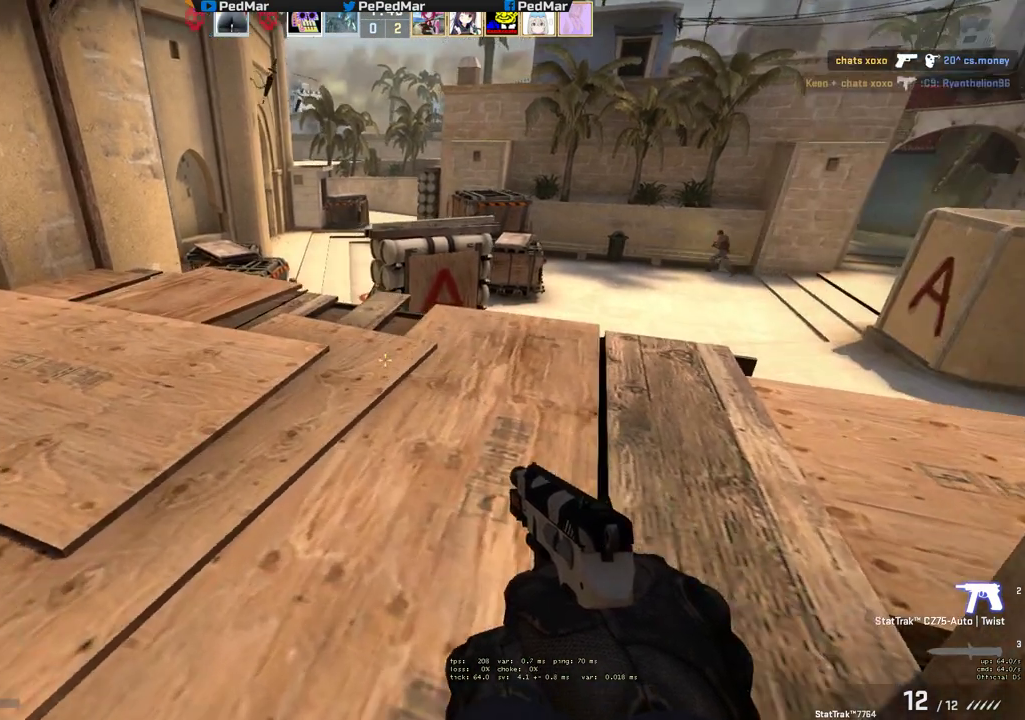
{"keys": ["d"], "mouse": [], "events": [[17, "w", "up"], [150, "shift", "up"], [200, "s", "down"], [233, "a", "up"], [317, "d", "down"], [433, "s", "up"]]}
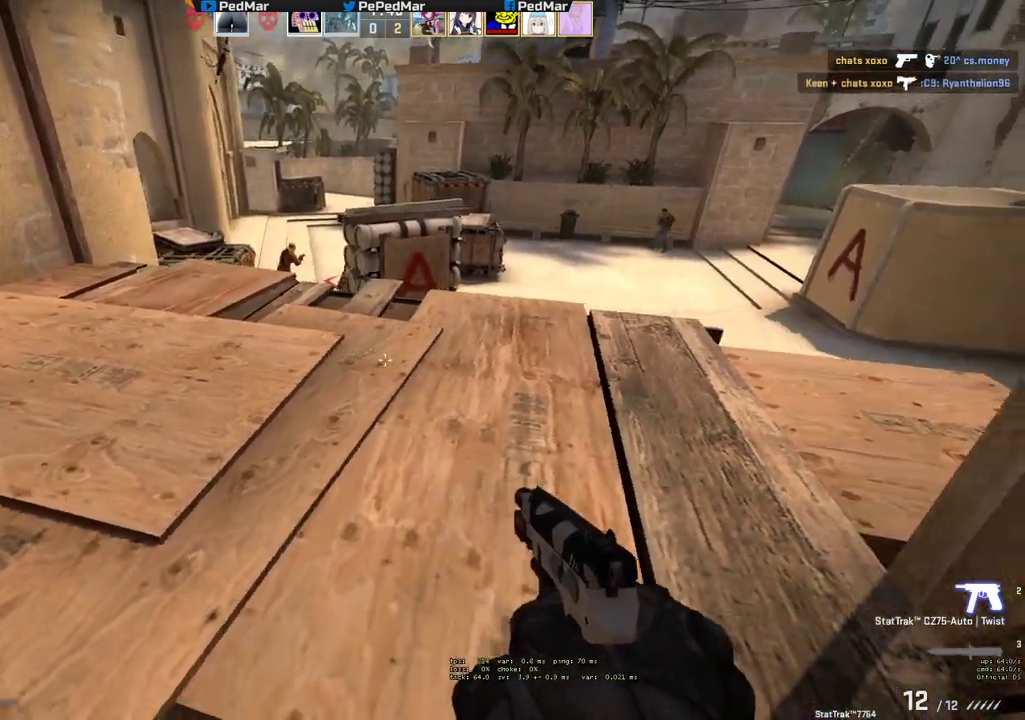
{"keys": ["d"], "mouse": [], "events": [[83, "a", "down"], [100, "d", "up"], [200, "w", "down"], [283, "w", "up"], [400, "d", "down"], [417, "a", "up"]]}
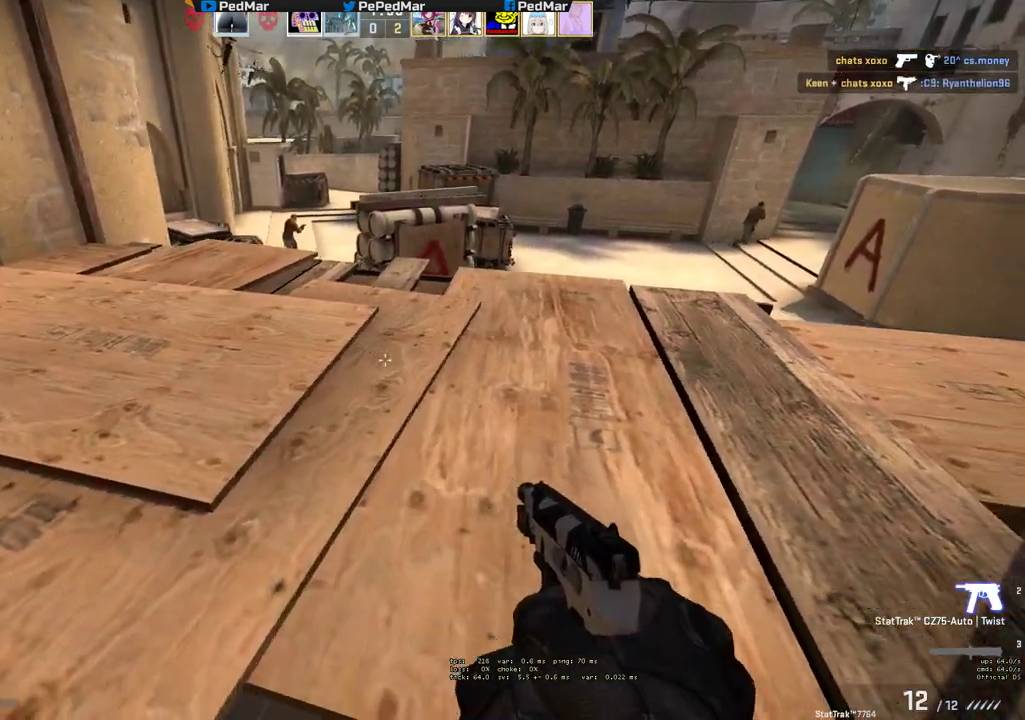
{"keys": ["d"], "mouse": [], "events": [[217, "a", "down"], [217, "d", "up"], [300, "w", "down"], [467, "d", "down"], [483, "w", "up"], [500, "a", "up"]]}
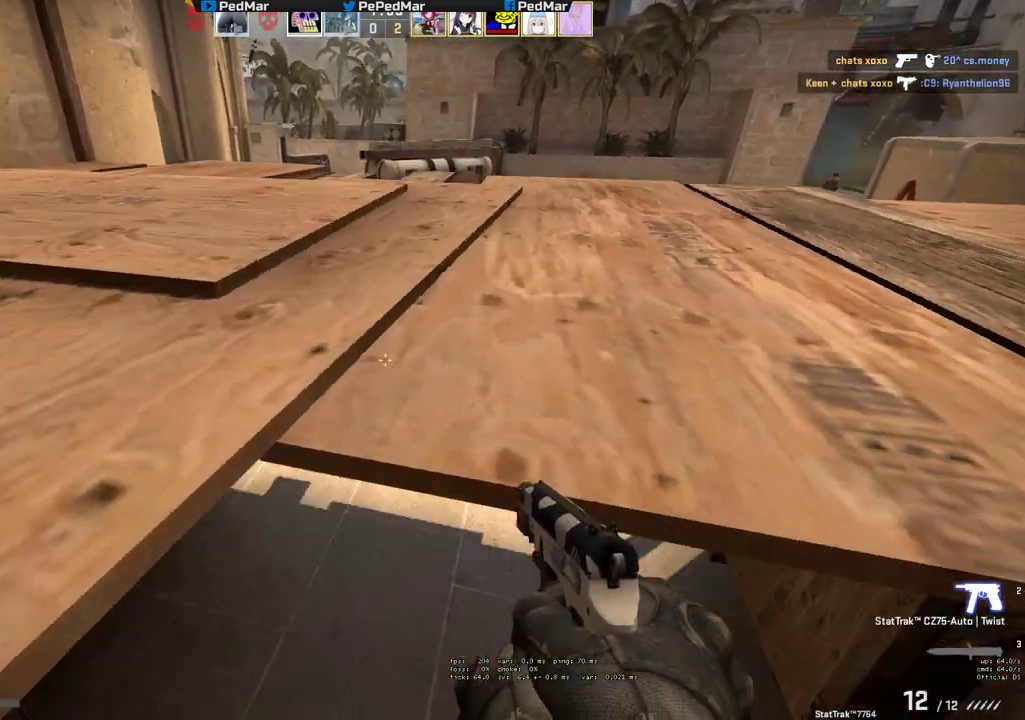
{"keys": ["w"], "mouse": [], "events": [[33, "w", "down"], [67, "d", "up"], [133, "d", "down"], [483, "d", "up"]]}
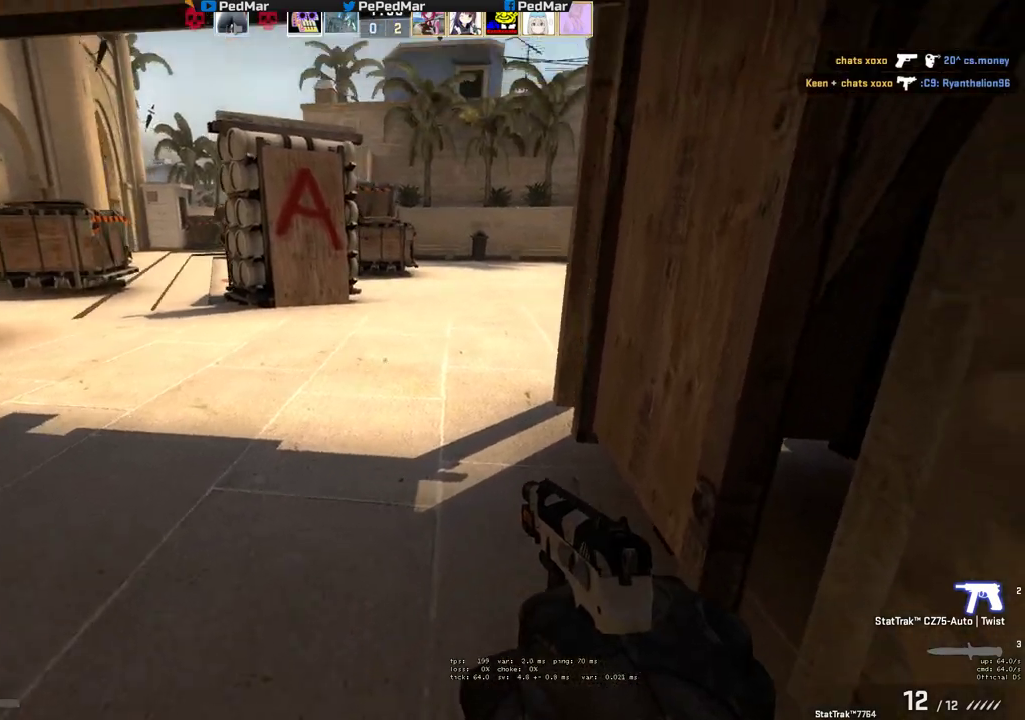
{"keys": ["s"], "mouse": []}
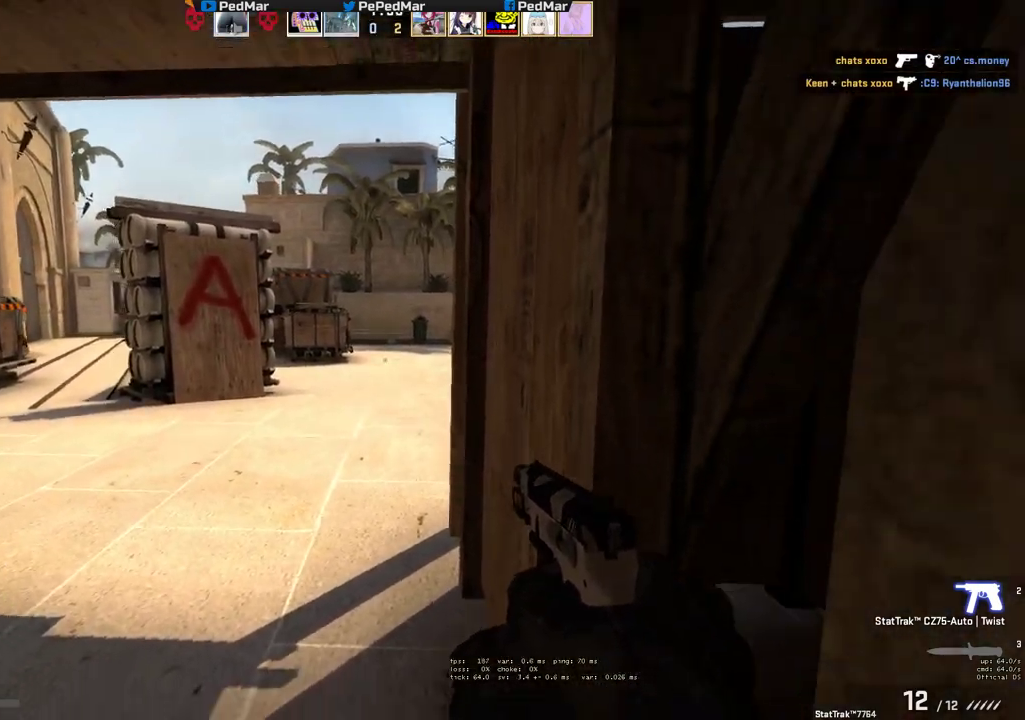
{"keys": ["shift"], "mouse": [], "events": [[83, "d", "down"], [117, "shift", "down"], [267, "s", "up"], [417, "d", "up"]]}
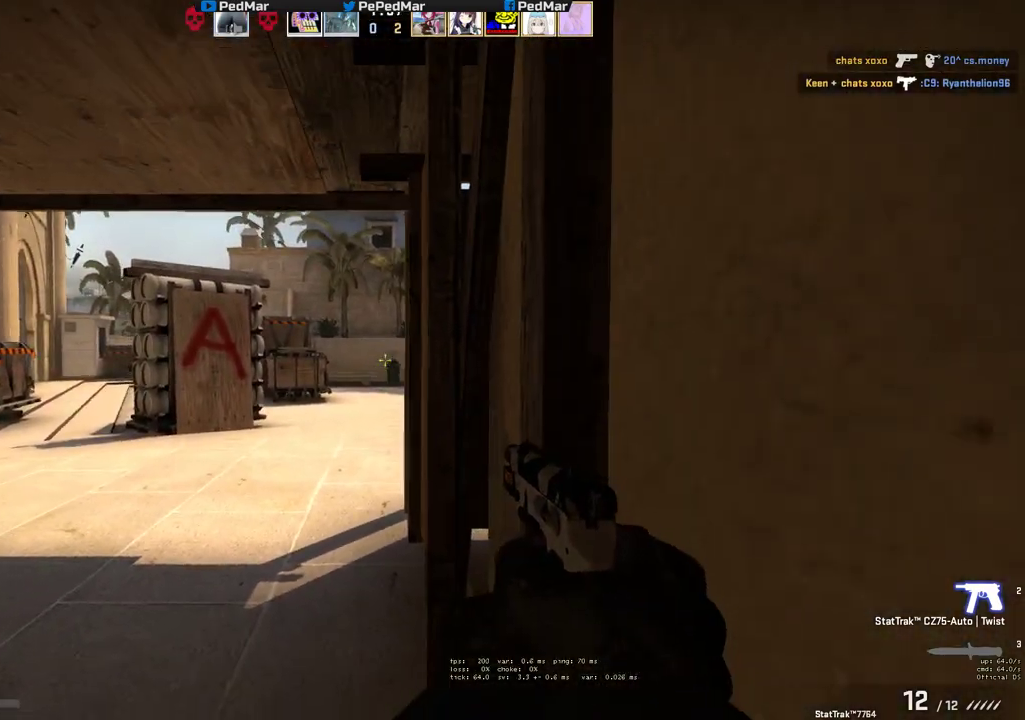
{"keys": ["shift"], "mouse": [], "events": []}
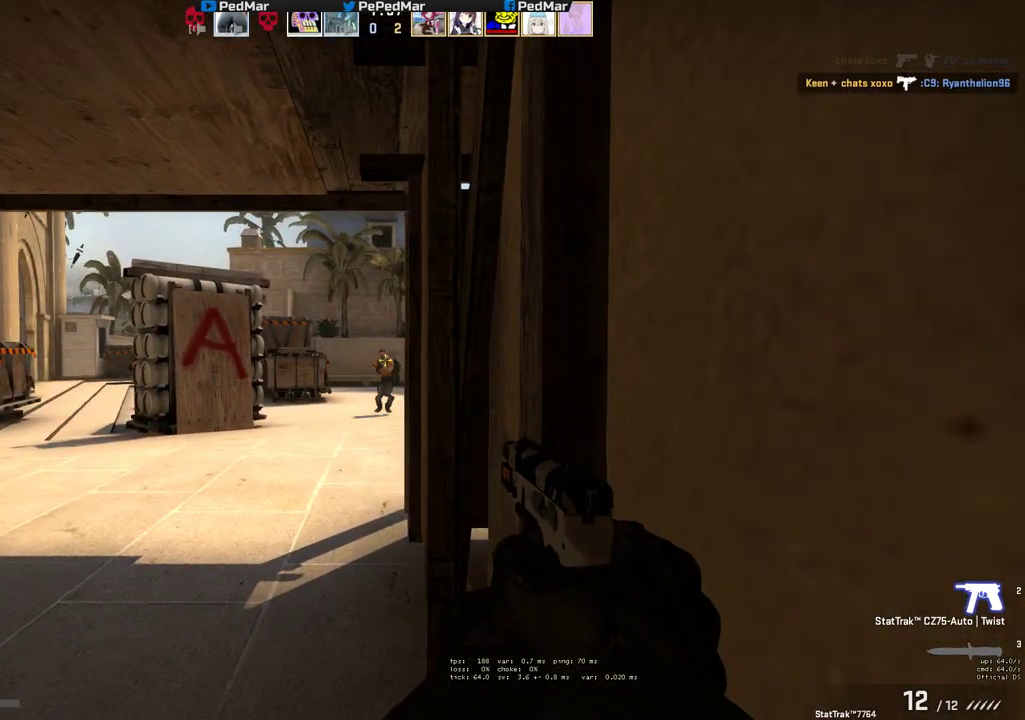
{"keys": ["a"], "mouse": [], "events": [[17, "a", "down"], [133, "mouse_left", "down"], [167, "a", "up"], [167, "d", "down"], [233, "shift", "up"], [283, "a", "down"], [283, "d", "up"], [450, "mouse_left", "up"]]}
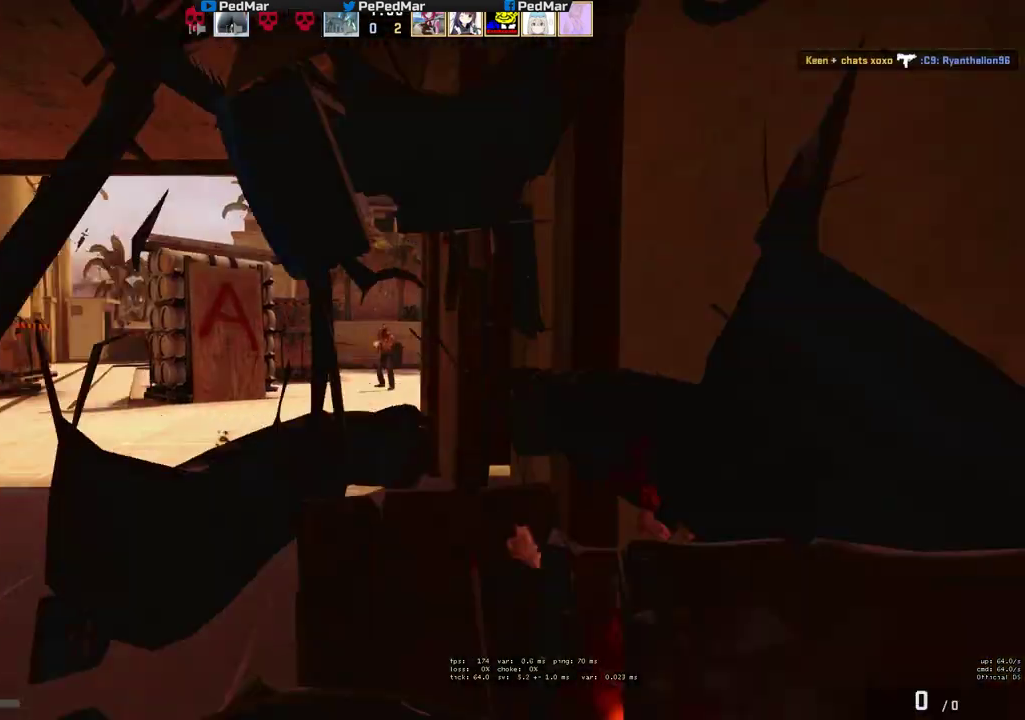
{"keys": [], "mouse": [], "events": [[17, "d", "down"], [50, "a", "up"], [67, "mouse_left", "down"], [150, "mouse_left", "up"], [200, "a", "down"], [200, "d", "up"], [367, "a", "up"]]}
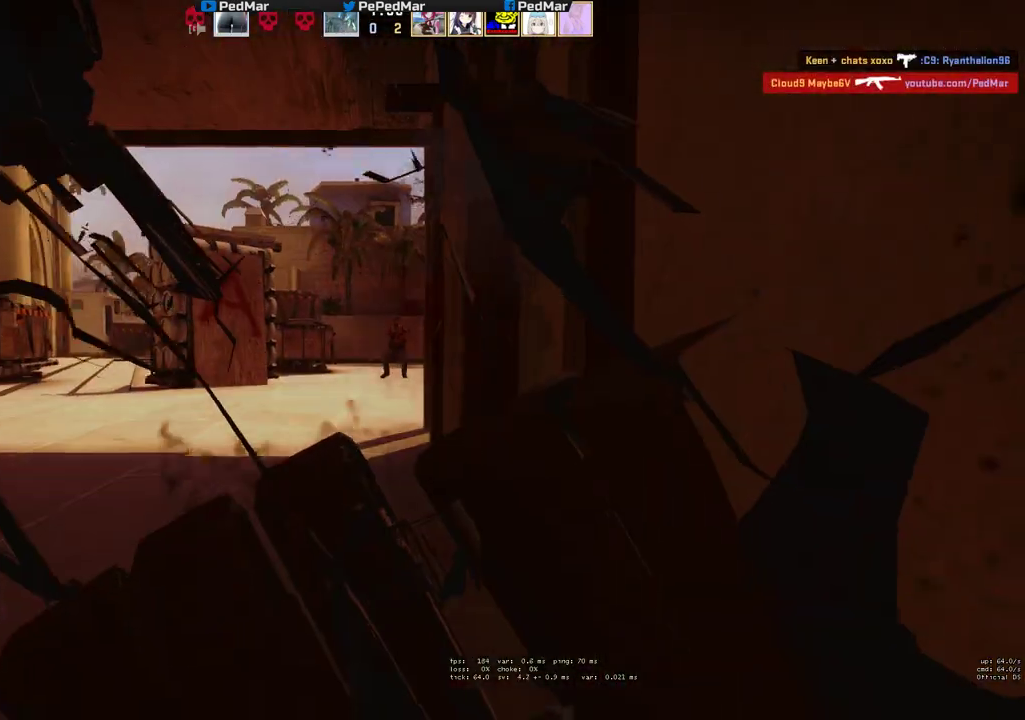
{"keys": [], "mouse": [], "events": []}
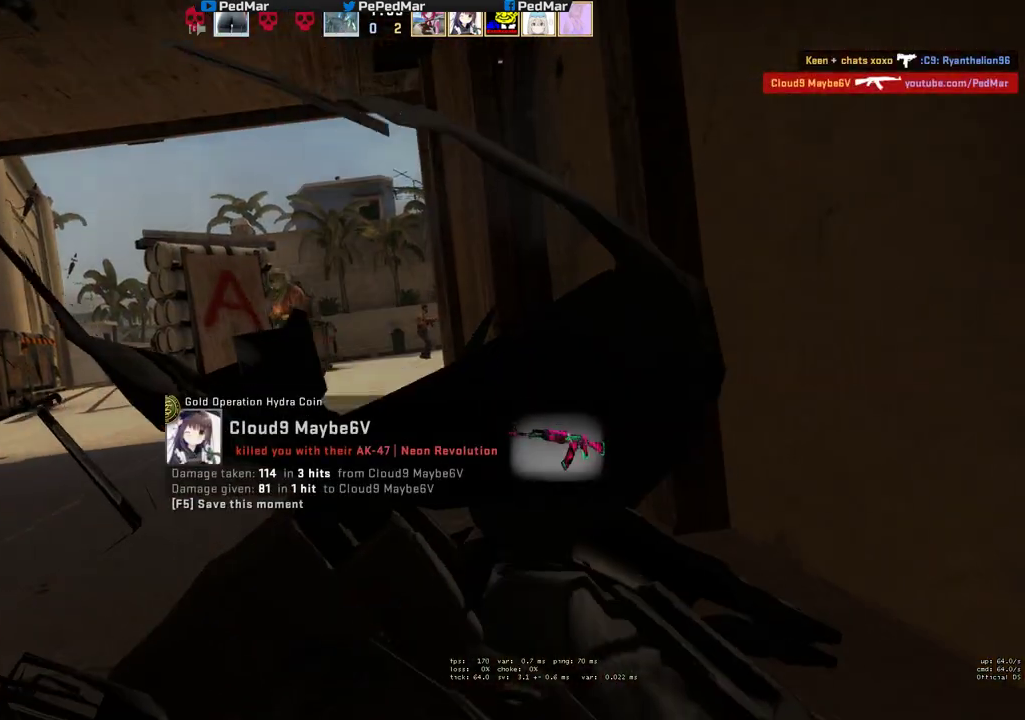
{"keys": [], "mouse": [], "events": []}
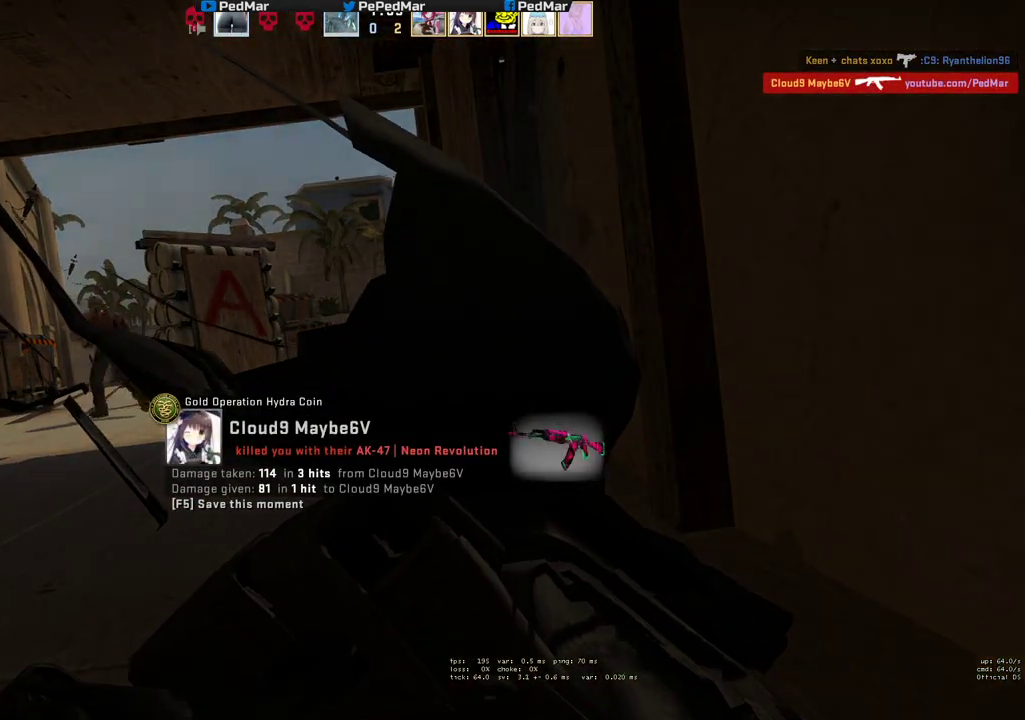
{"keys": [], "mouse": [], "events": []}
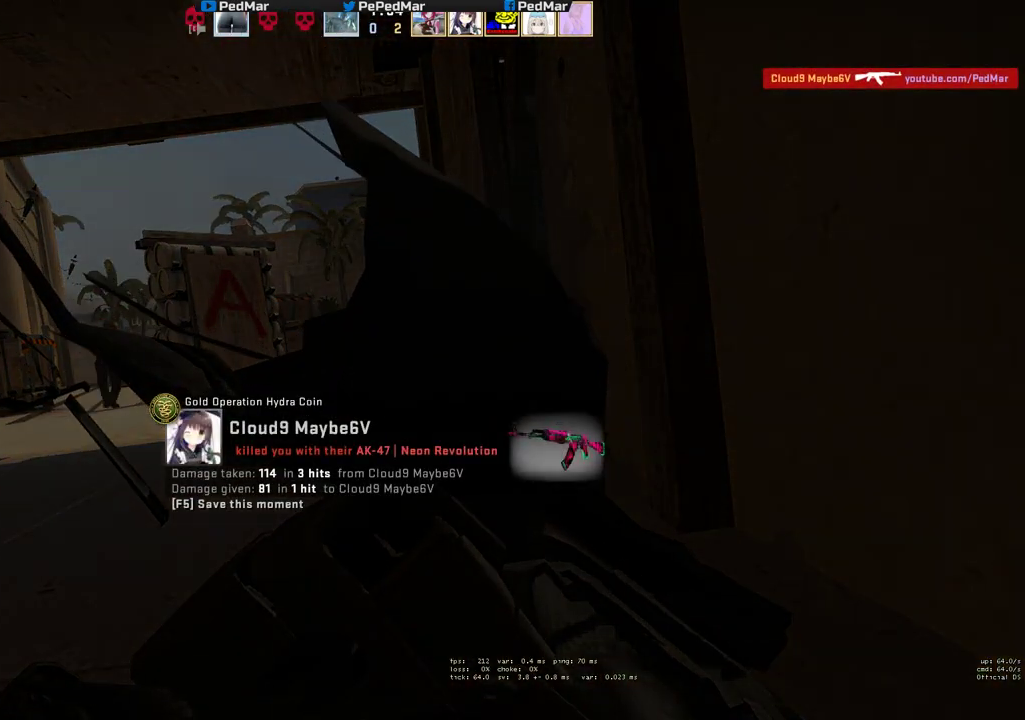
{"keys": [], "mouse": [], "events": []}